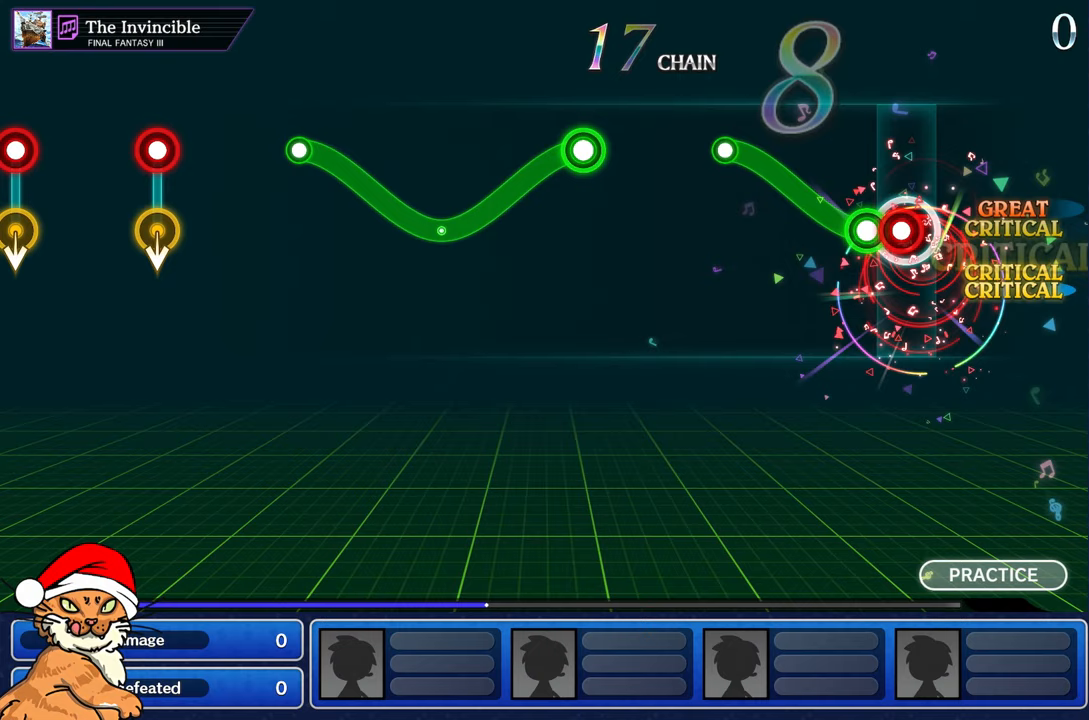
Gameplay with a controller (PlayStation layout); each line is a JSON object with the inputs held at the frame after it. "events" lists button and stick changes between this image and that frame as [ms after this image, input, new state], when the widget could be followed in between. Not read: L3 R2 R3.
{"buttons": ["R1"], "left_stick": "center", "right_stick": "center", "events": [[50, "DPAD_DOWN", "down"], [50, "DPAD_LEFT", "down"], [67, "CROSS", "up"], [150, "DPAD_LEFT", "up"], [150, "R1", "down"], [167, "DPAD_DOWN", "up"], [250, "left_stick", "up-right"], [333, "left_stick", "right"], [483, "left_stick", "center"]]}
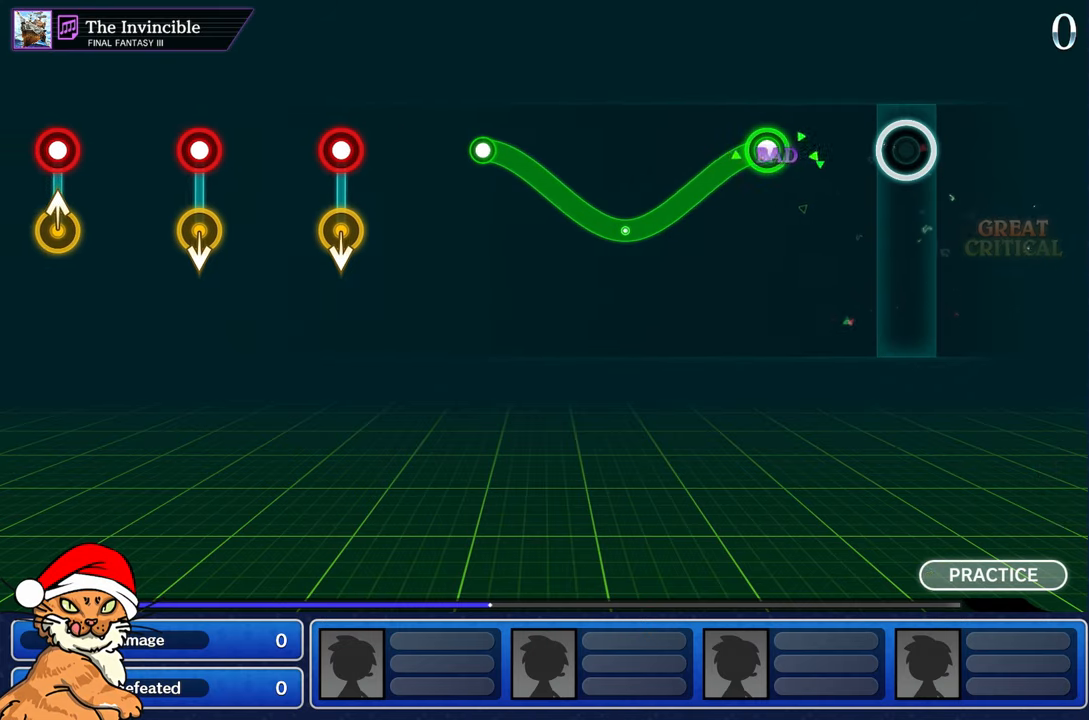
{"buttons": [], "left_stick": "center", "right_stick": "center", "events": [[33, "R1", "up"]]}
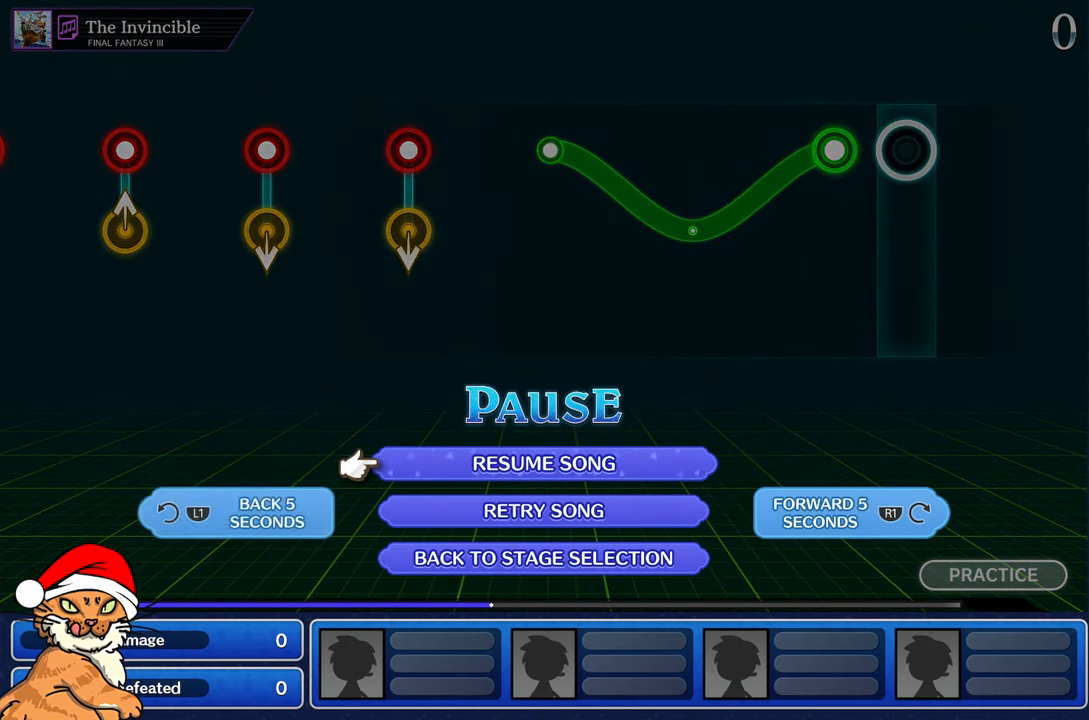
{"buttons": [], "left_stick": "center", "right_stick": "center", "events": [[17, "L1", "down"], [117, "L1", "up"], [217, "L1", "down"], [333, "L1", "up"]]}
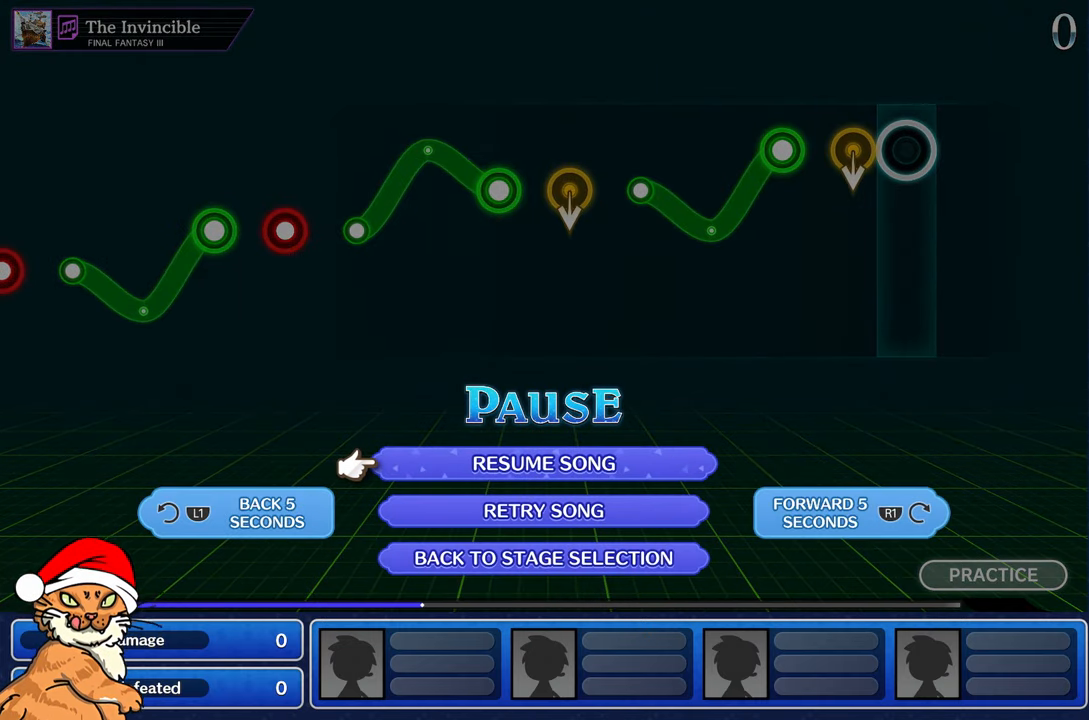
{"buttons": [], "left_stick": "center", "right_stick": "center", "events": [[250, "L1", "down"], [333, "L1", "up"]]}
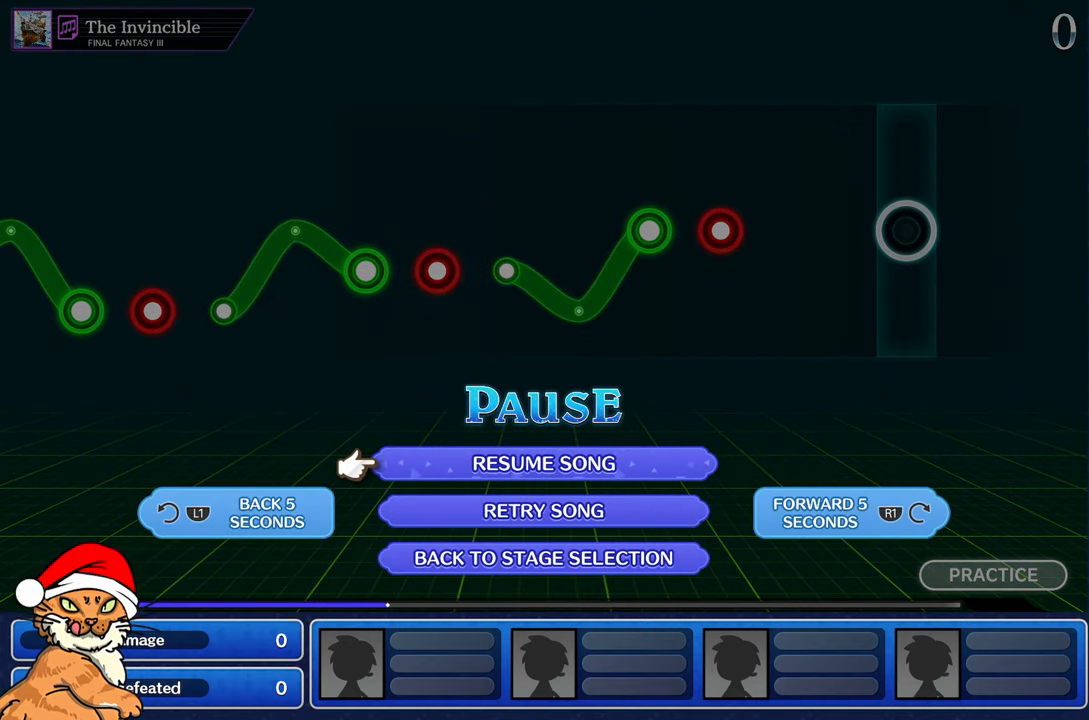
{"buttons": [], "left_stick": "center", "right_stick": "center", "events": [[133, "L1", "down"], [233, "L1", "up"]]}
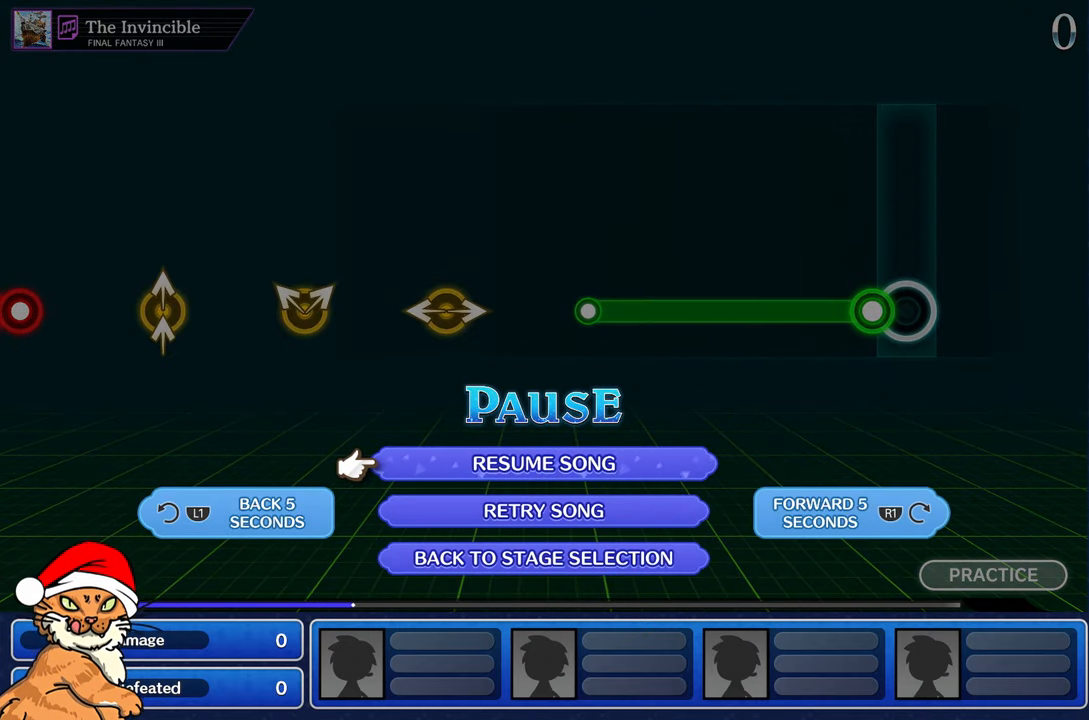
{"buttons": [], "left_stick": "center", "right_stick": "center", "events": [[183, "CROSS", "down"], [267, "CROSS", "up"], [333, "CROSS", "down"], [433, "CROSS", "up"]]}
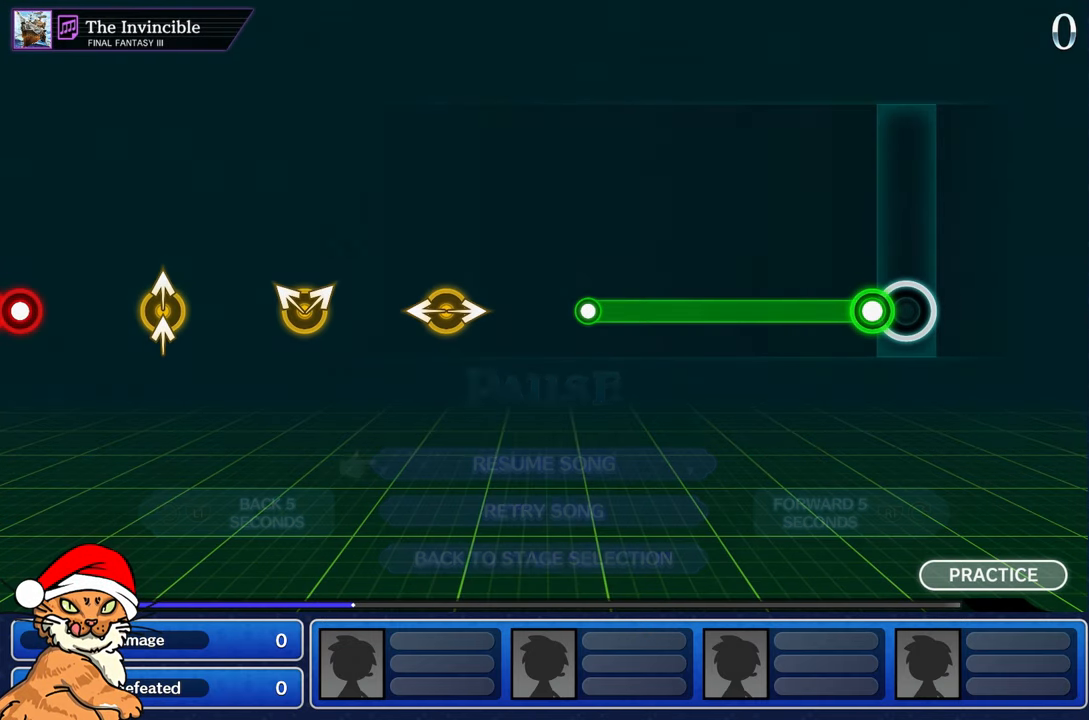
{"buttons": [], "left_stick": "center", "right_stick": "center", "events": []}
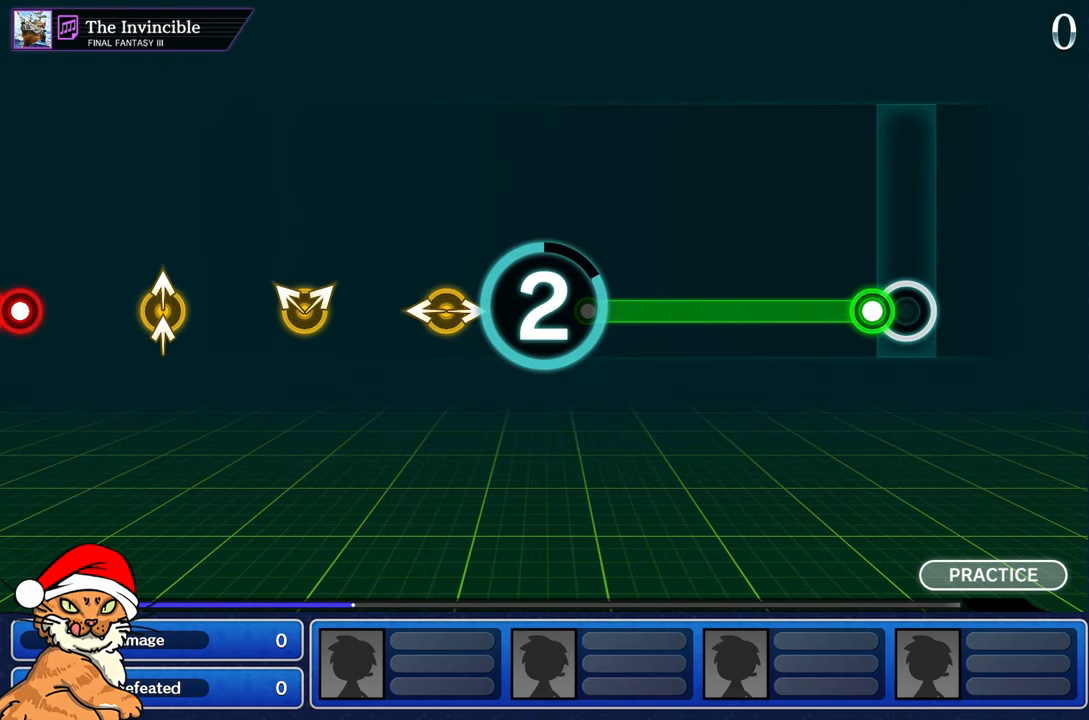
{"buttons": [], "left_stick": "center", "right_stick": "center", "events": []}
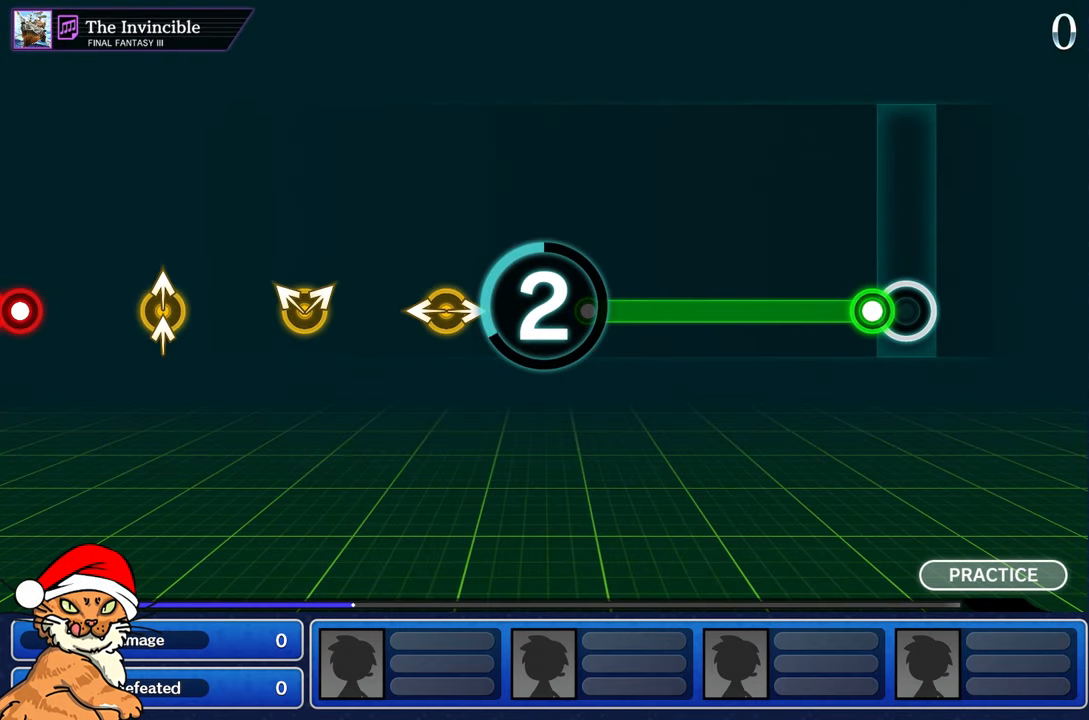
{"buttons": [], "left_stick": "center", "right_stick": "center", "events": []}
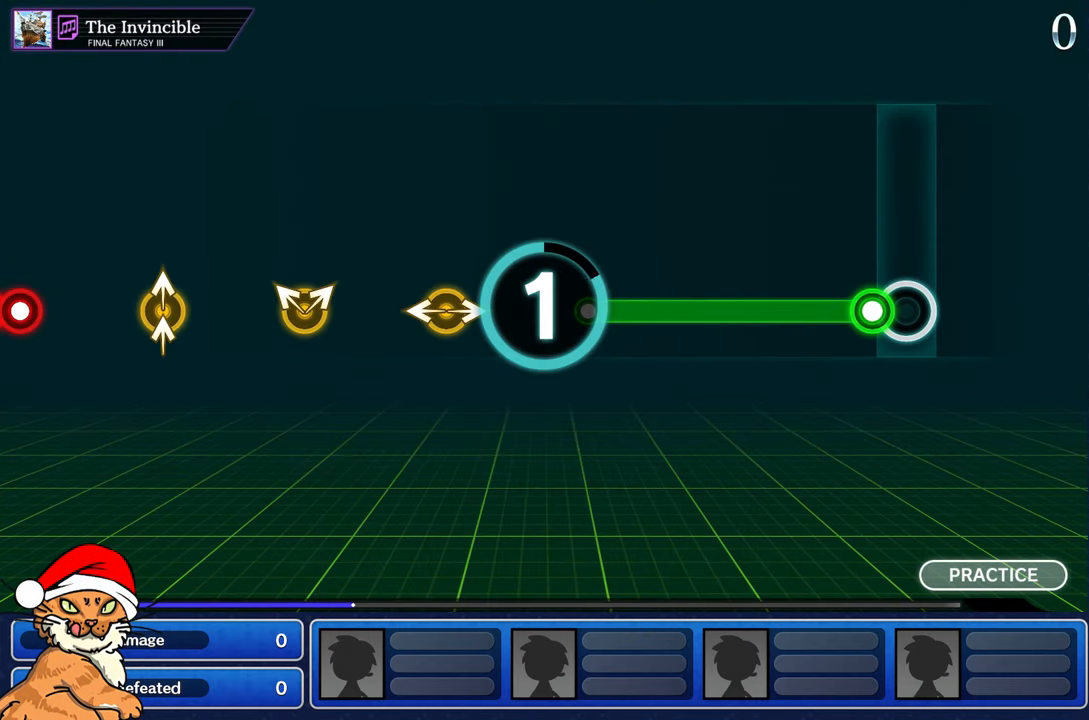
{"buttons": [], "left_stick": "center", "right_stick": "center", "events": []}
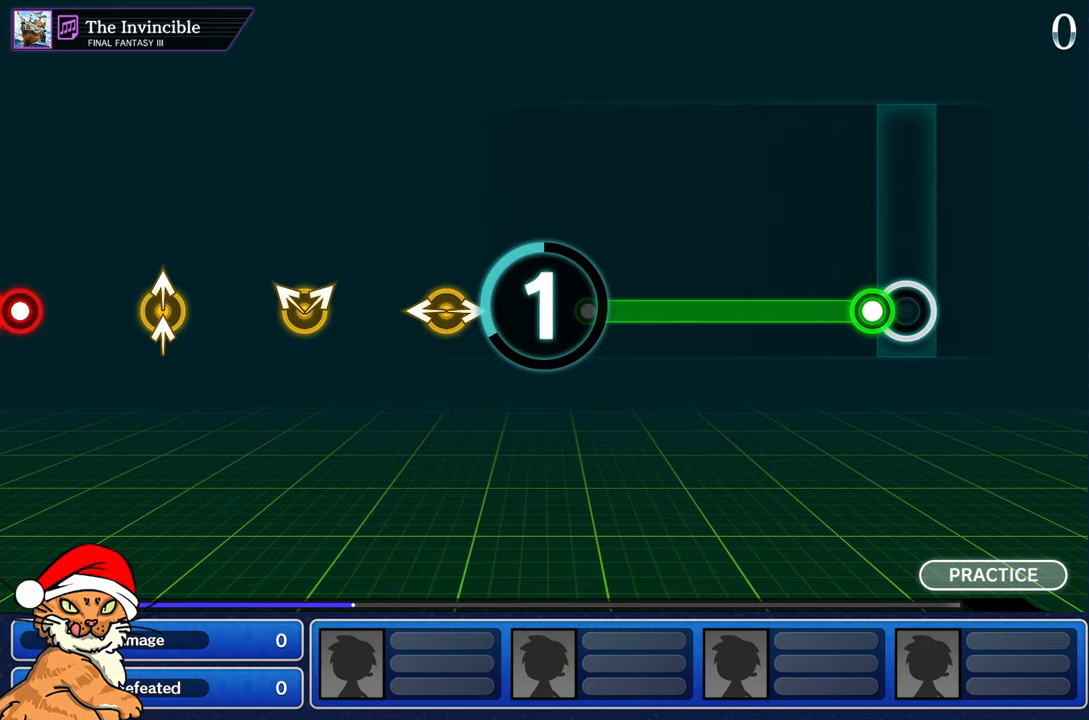
{"buttons": ["R1"], "left_stick": "center", "right_stick": "center", "events": [[367, "R1", "down"]]}
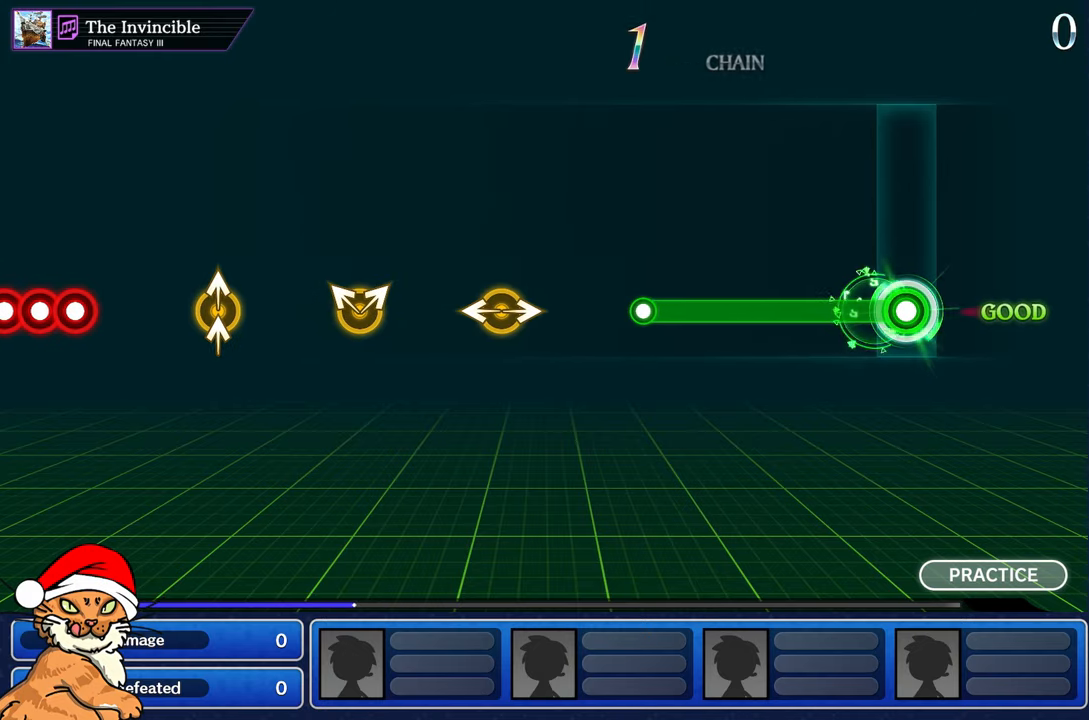
{"buttons": ["R1"], "left_stick": "center", "right_stick": "center", "events": []}
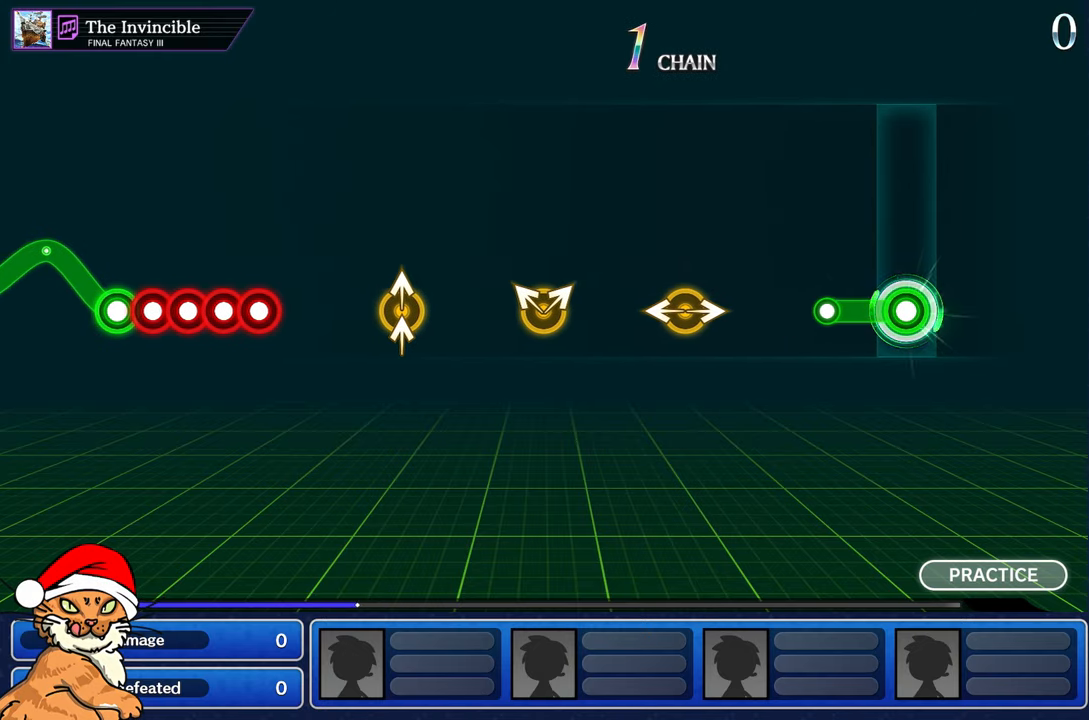
{"buttons": [], "left_stick": "center", "right_stick": "center", "events": [[250, "R1", "up"]]}
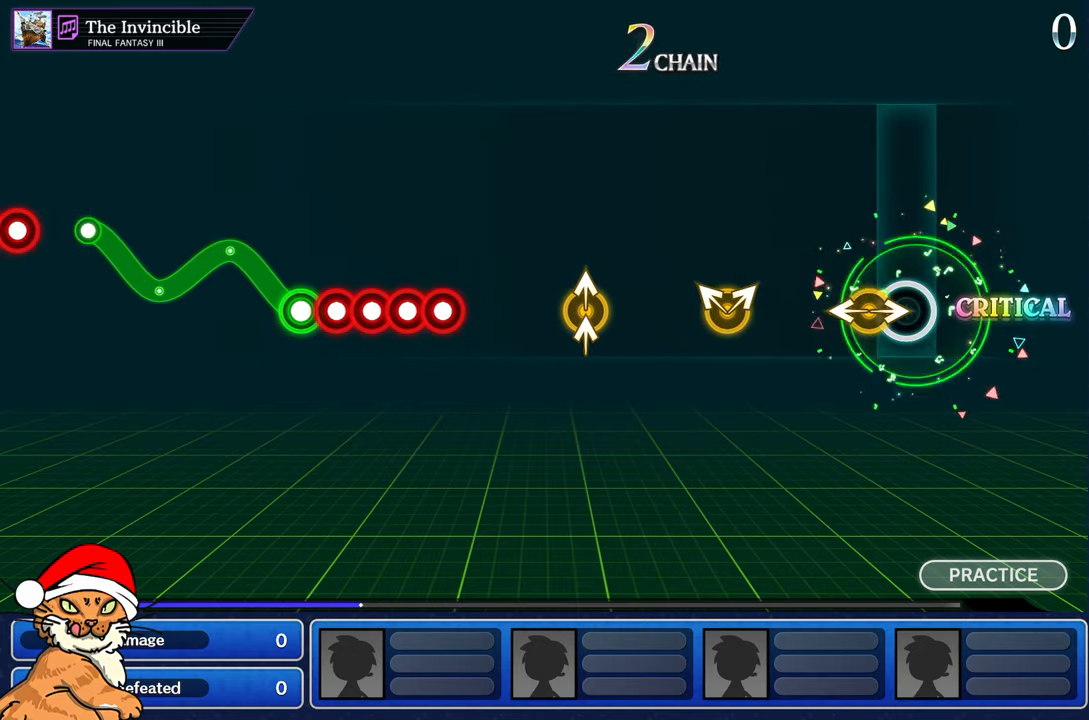
{"buttons": [], "left_stick": "left", "right_stick": "right", "events": [[100, "right_stick", "right"], [117, "left_stick", "left"], [300, "left_stick", "center"], [300, "right_stick", "center"], [483, "right_stick", "right"], [500, "left_stick", "left"]]}
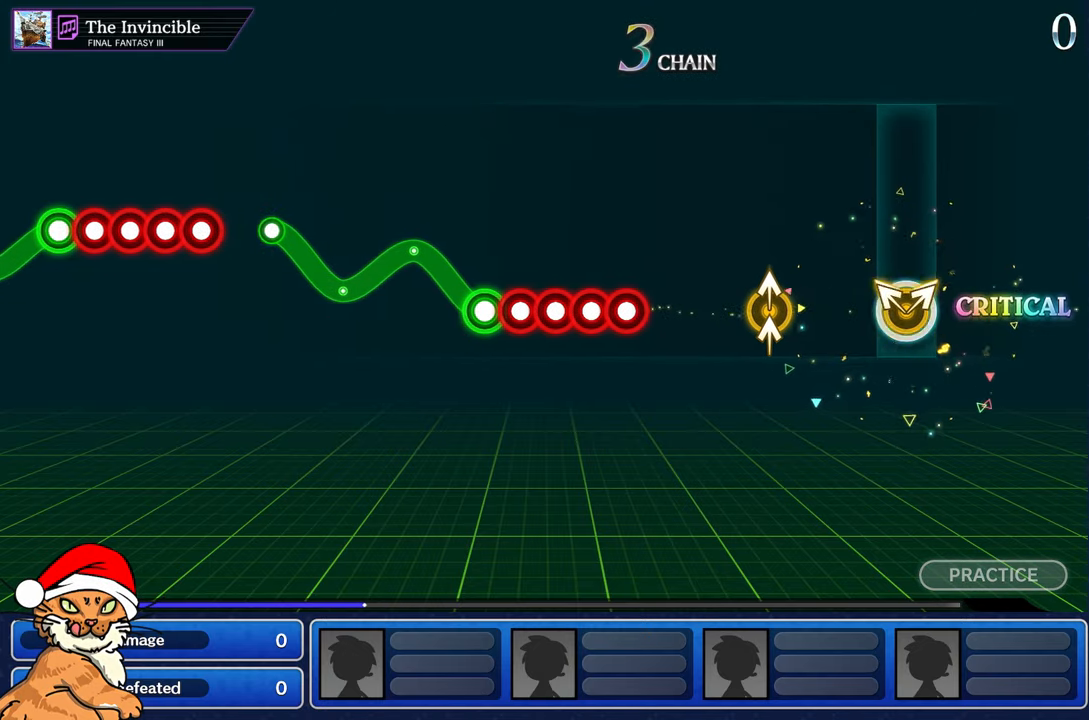
{"buttons": [], "left_stick": "up-left", "right_stick": "up", "events": [[17, "left_stick", "up-left"], [167, "left_stick", "center"], [167, "right_stick", "center"], [367, "left_stick", "up-left"], [367, "right_stick", "up"]]}
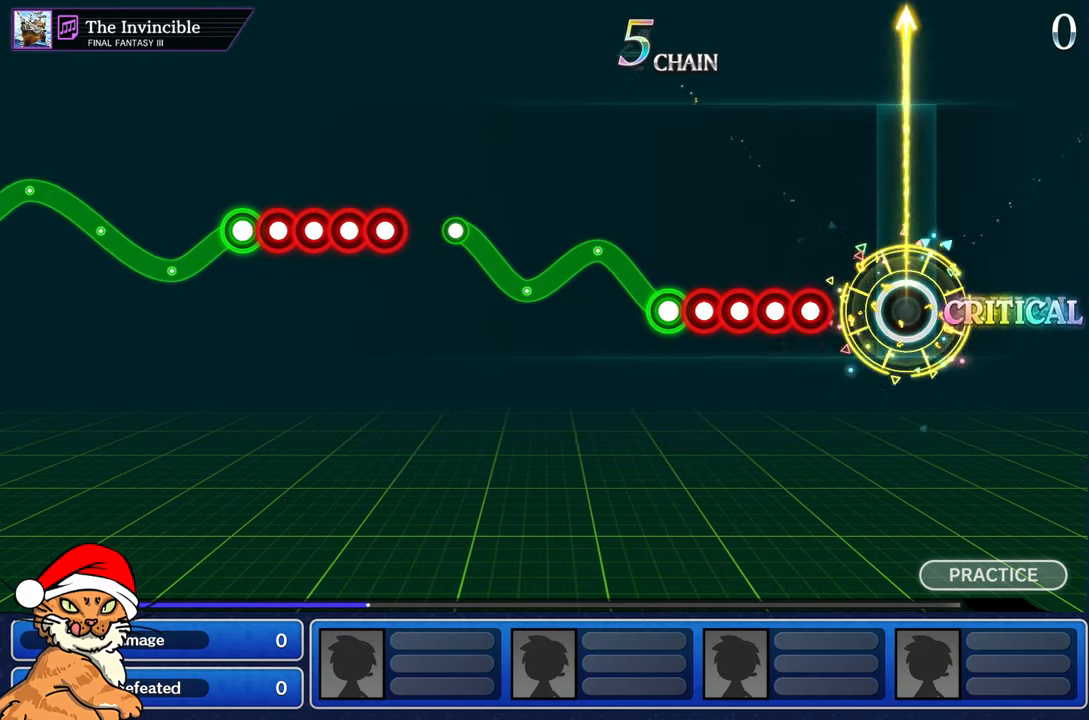
{"buttons": ["L1", "R1"], "left_stick": "center", "right_stick": "center", "events": [[17, "left_stick", "center"], [17, "right_stick", "center"], [267, "R1", "down"], [383, "R1", "up"], [400, "L1", "down"], [467, "R1", "down"]]}
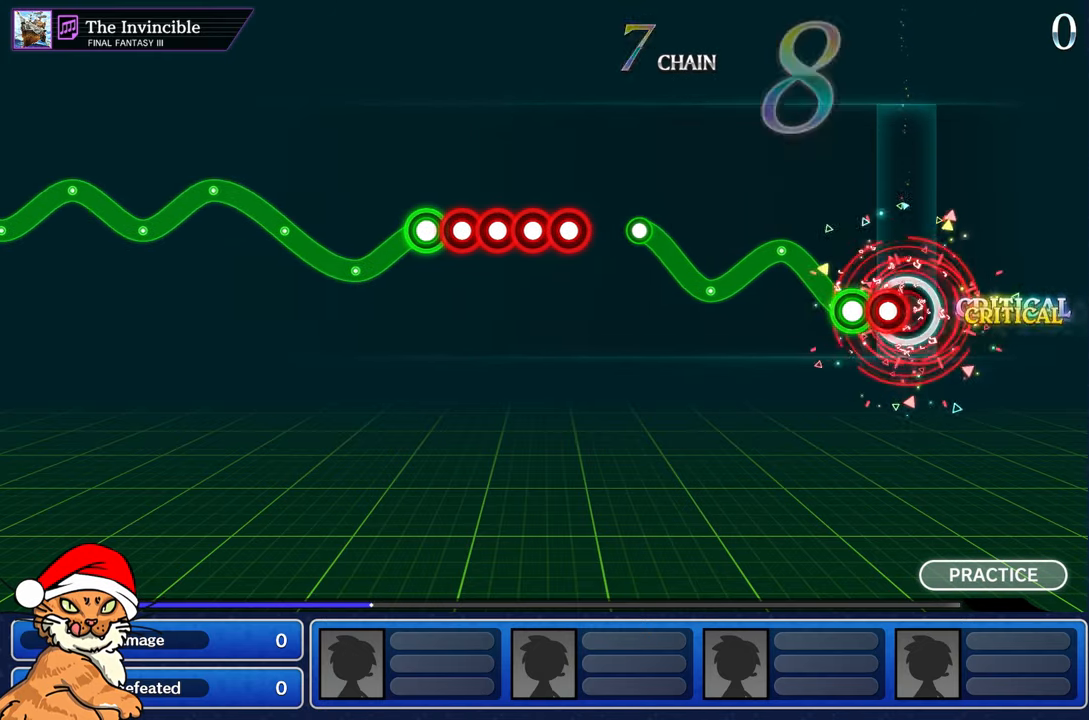
{"buttons": ["R1"], "left_stick": "down", "right_stick": "center", "events": [[17, "L1", "up"], [67, "R1", "up"], [83, "L1", "down"], [167, "L1", "up"], [167, "R1", "down"], [217, "left_stick", "up"], [450, "left_stick", "down"]]}
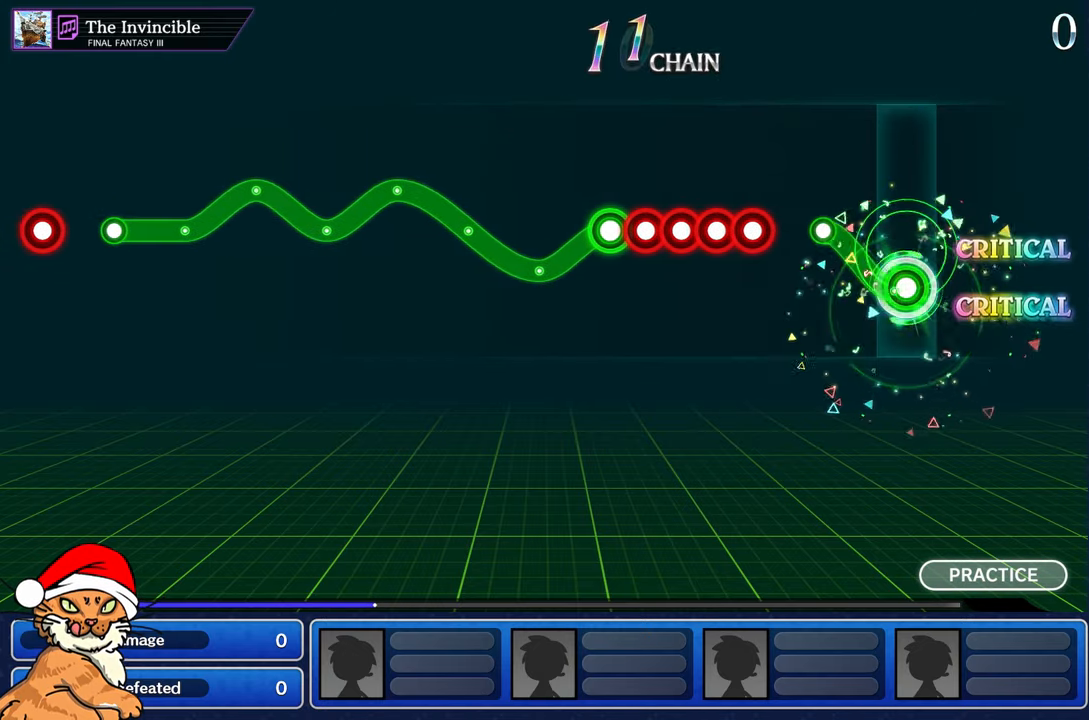
{"buttons": ["R1"], "left_stick": "center", "right_stick": "center", "events": [[83, "left_stick", "up"], [267, "R1", "up"], [283, "left_stick", "center"], [450, "R1", "down"]]}
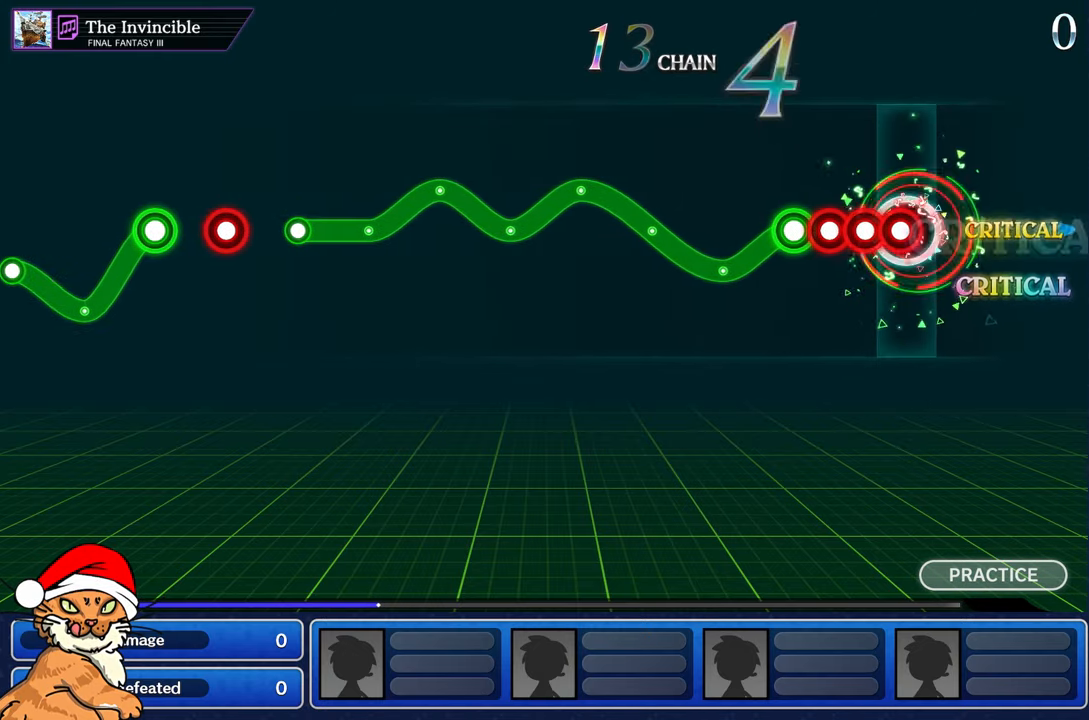
{"buttons": ["R1"], "left_stick": "center", "right_stick": "center", "events": [[50, "L1", "down"], [50, "R1", "up"], [150, "L1", "up"], [150, "R1", "down"], [233, "L1", "down"], [233, "R1", "up"], [317, "L1", "up"], [333, "R1", "down"]]}